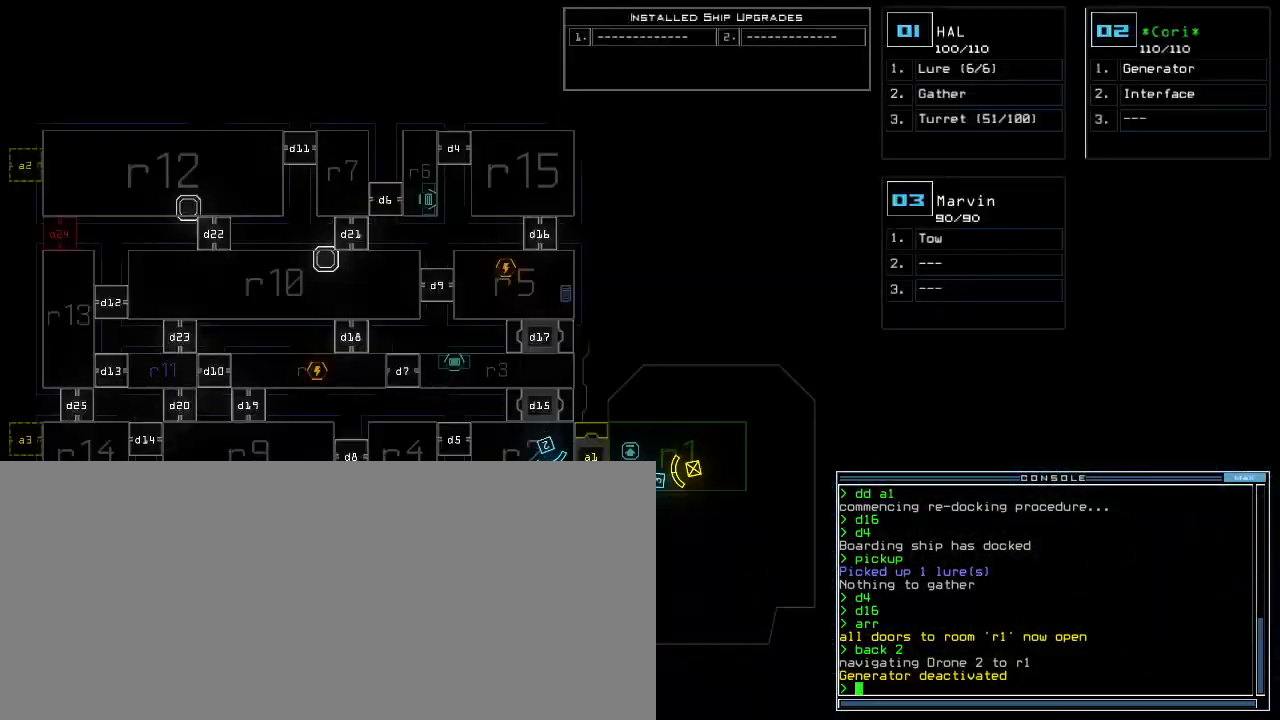
Gameplay with keyboard; each line is a JSON object with the keys held at the frame after it. "events" lists presses ("down") and releases ("up") of ".", "0", "1", "2", "3", "4", "5", "6", "7", "8", "9", "a", "b", "backspace", "c", "caps_lock", "comma", "ctrl_l", "ctrl_r", "d", "down", "e", "equals", "escape", "f", "f5", "g", "h", "i", "j", "k", "l", "left", "m", "minus", "n", "o", "p", "q", "quote", "r", "return", "right", "s", "semicolon", "shift_l", "shift_r", "space", "t", "tab", "tilde", "u", "up", "v", "w", "x", "y" and "z" between this image and that frame as [ms after this image, input, new state], when the widget could be followed in between. No other keys are recorded. Mouse input is not recorded. Not read: other_keys.
{"keys": [], "events": []}
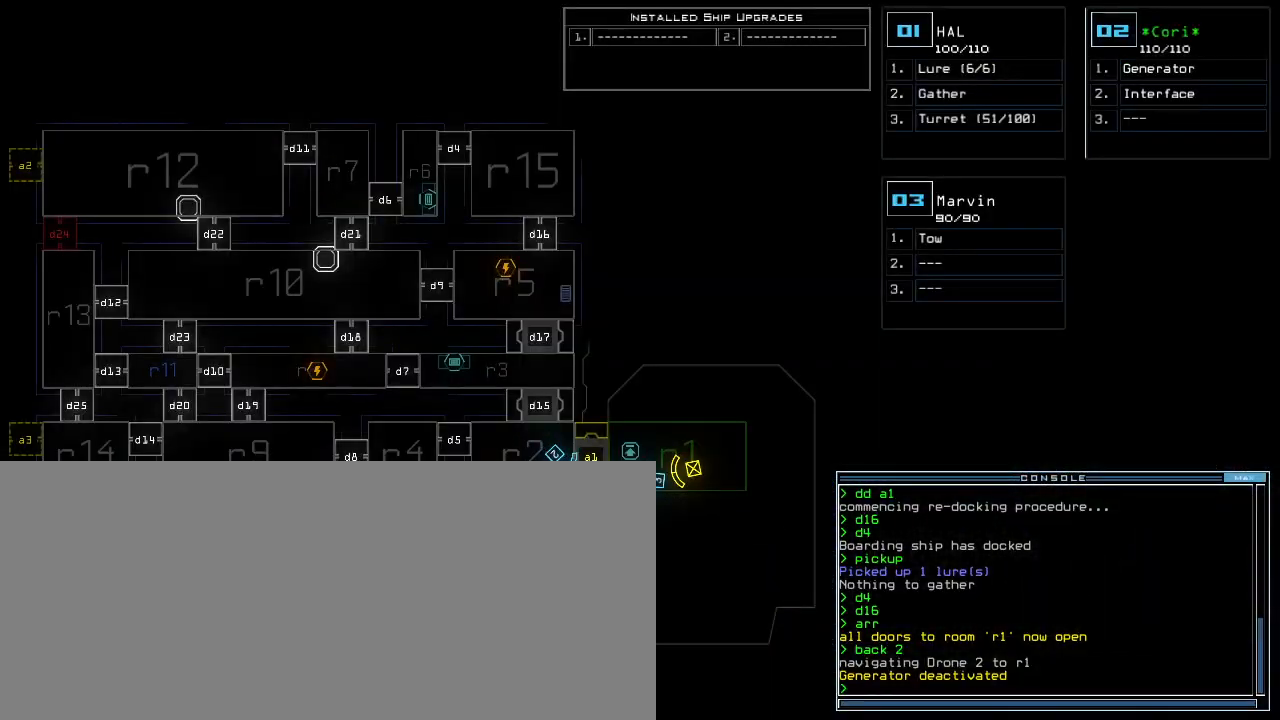
{"keys": [], "events": []}
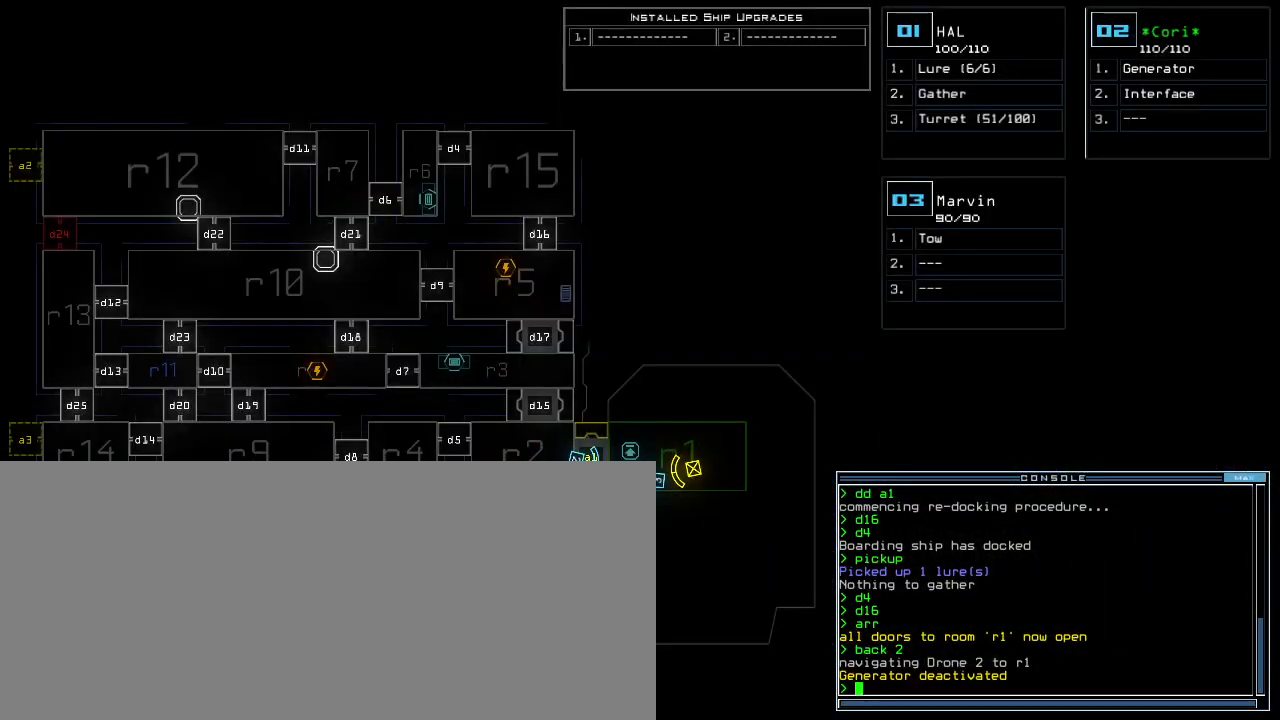
{"keys": [], "events": []}
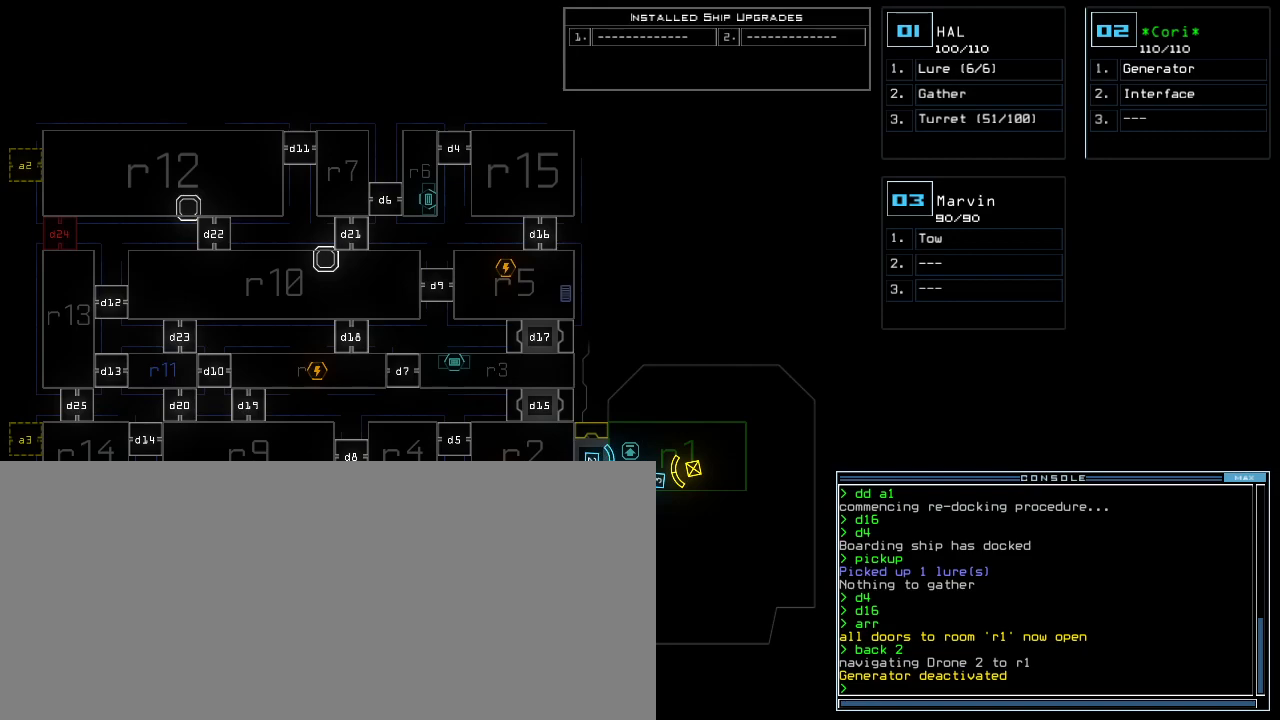
{"keys": [], "events": [[200, "o", "down"], [260, "o", "up"], [340, "o", "down"], [380, "o", "up"]]}
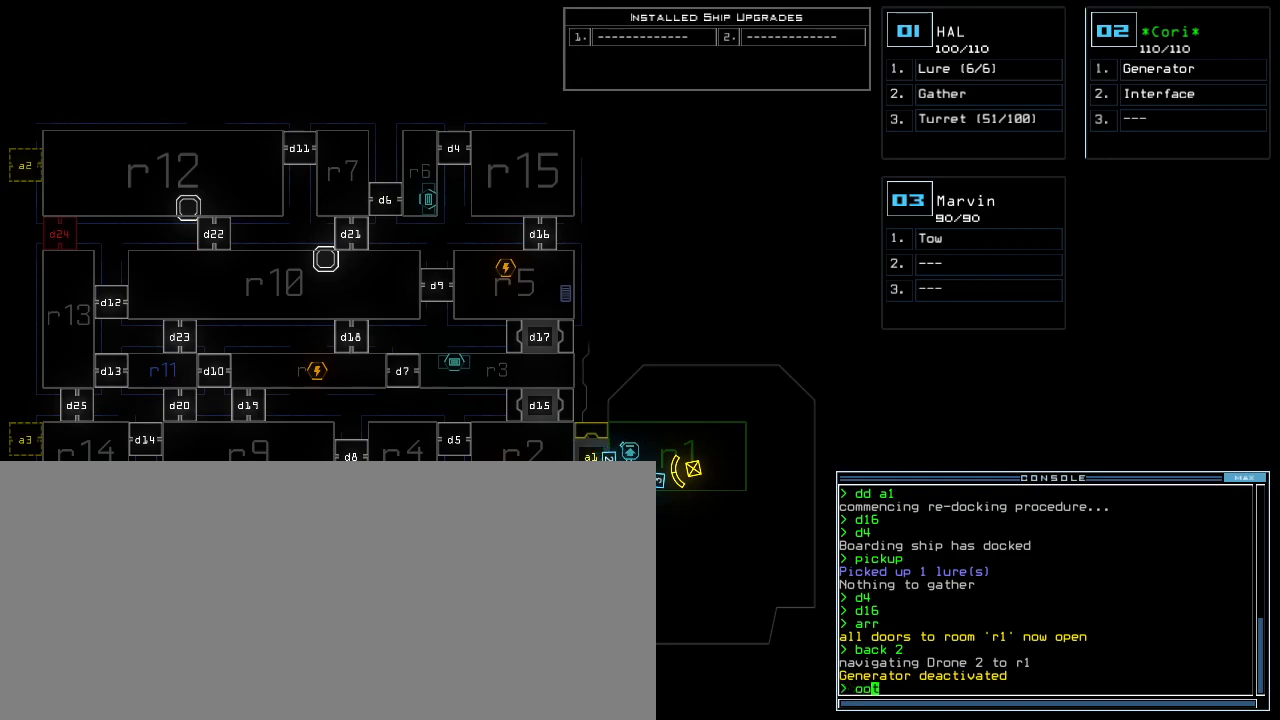
{"keys": ["left"], "events": [[400, "left", "down"]]}
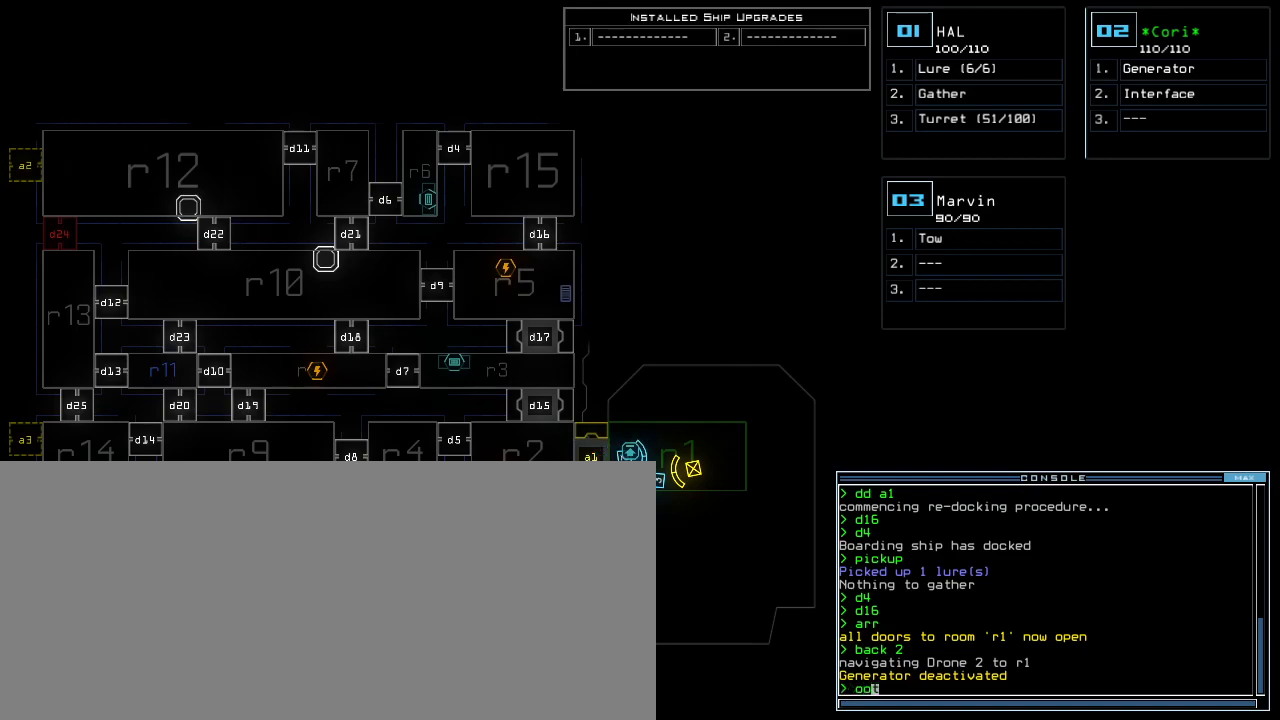
{"keys": ["up"], "events": [[320, "left", "up"], [340, "up", "down"]]}
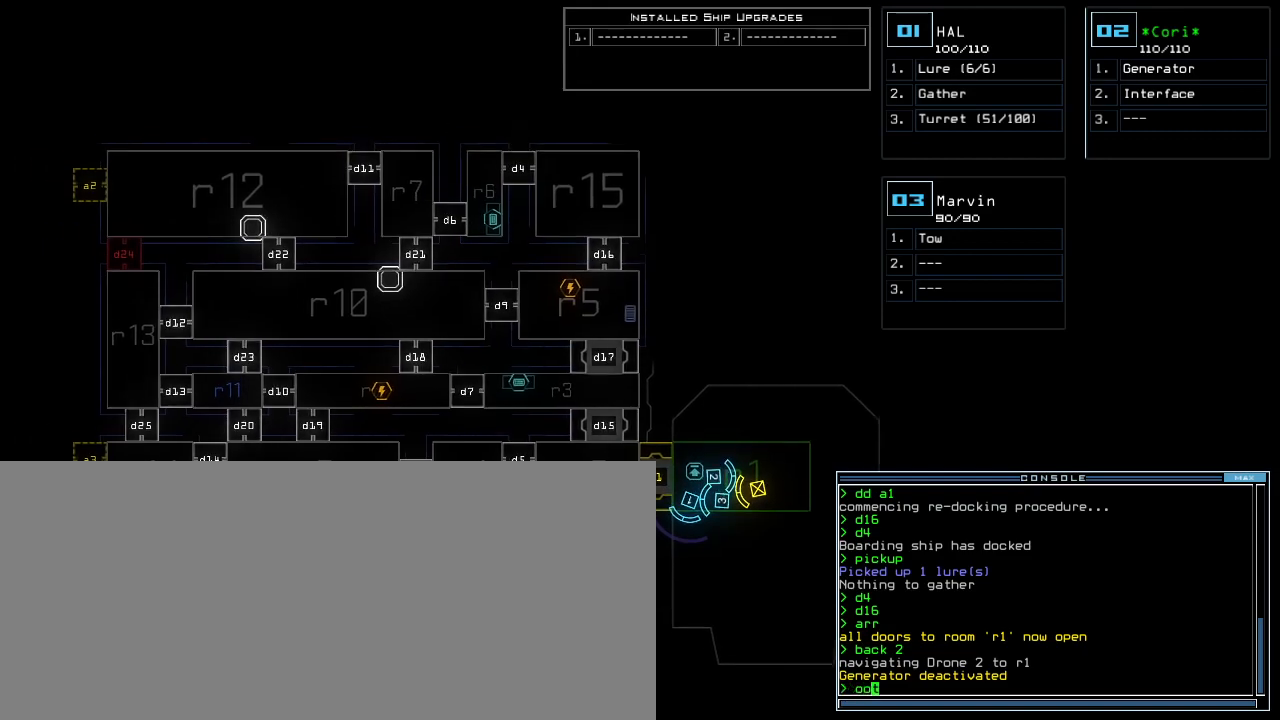
{"keys": [], "events": [[100, "up", "up"], [160, "left", "down"], [300, "left", "up"], [420, "return", "down"], [480, "return", "up"]]}
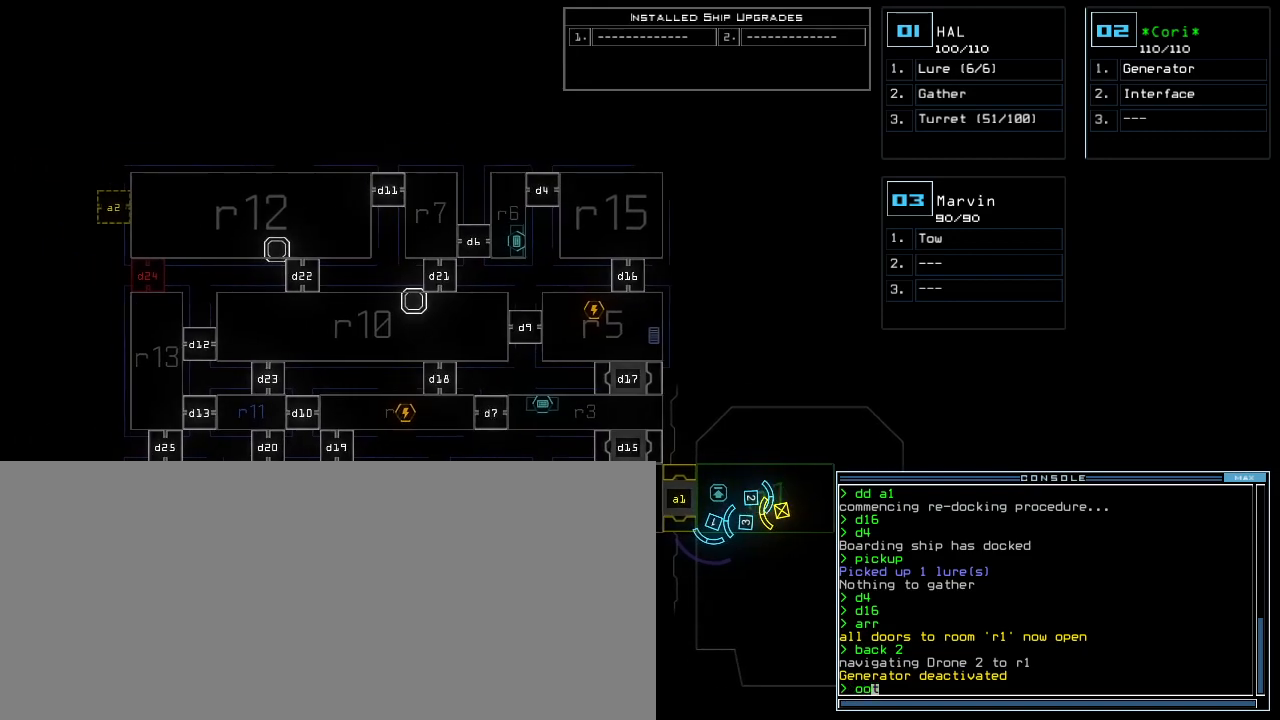
{"keys": [], "events": []}
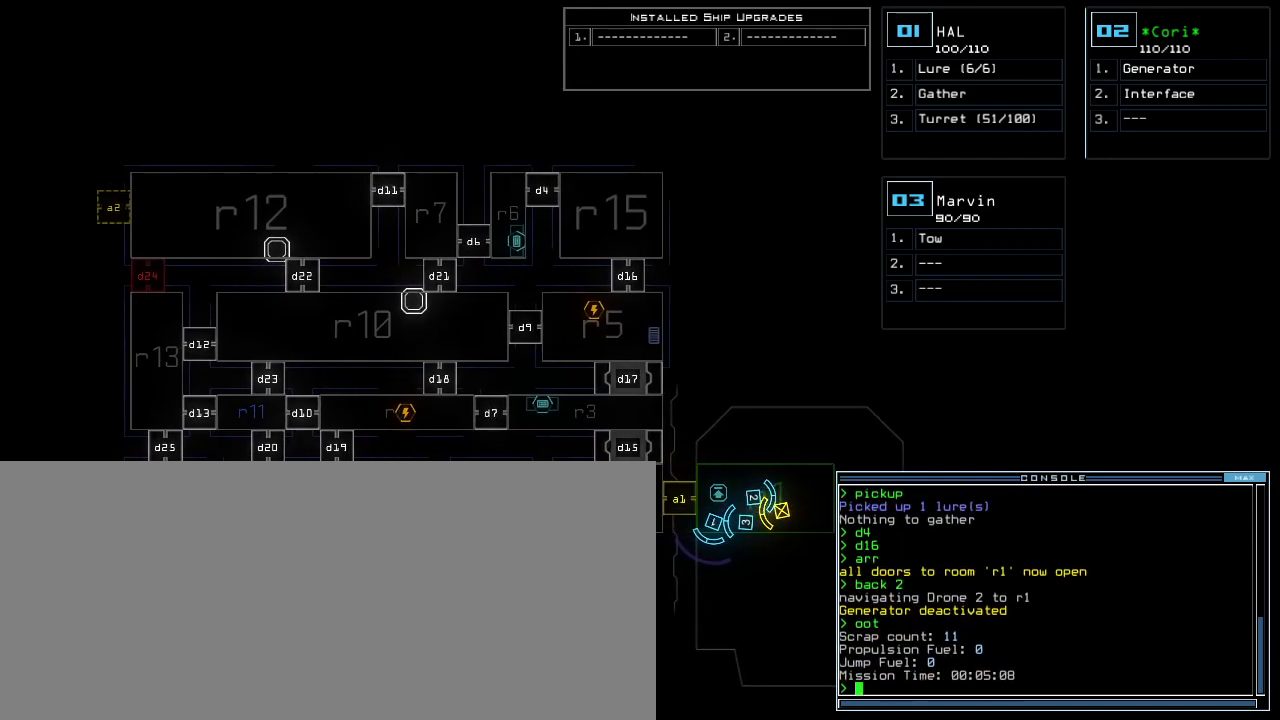
{"keys": [], "events": []}
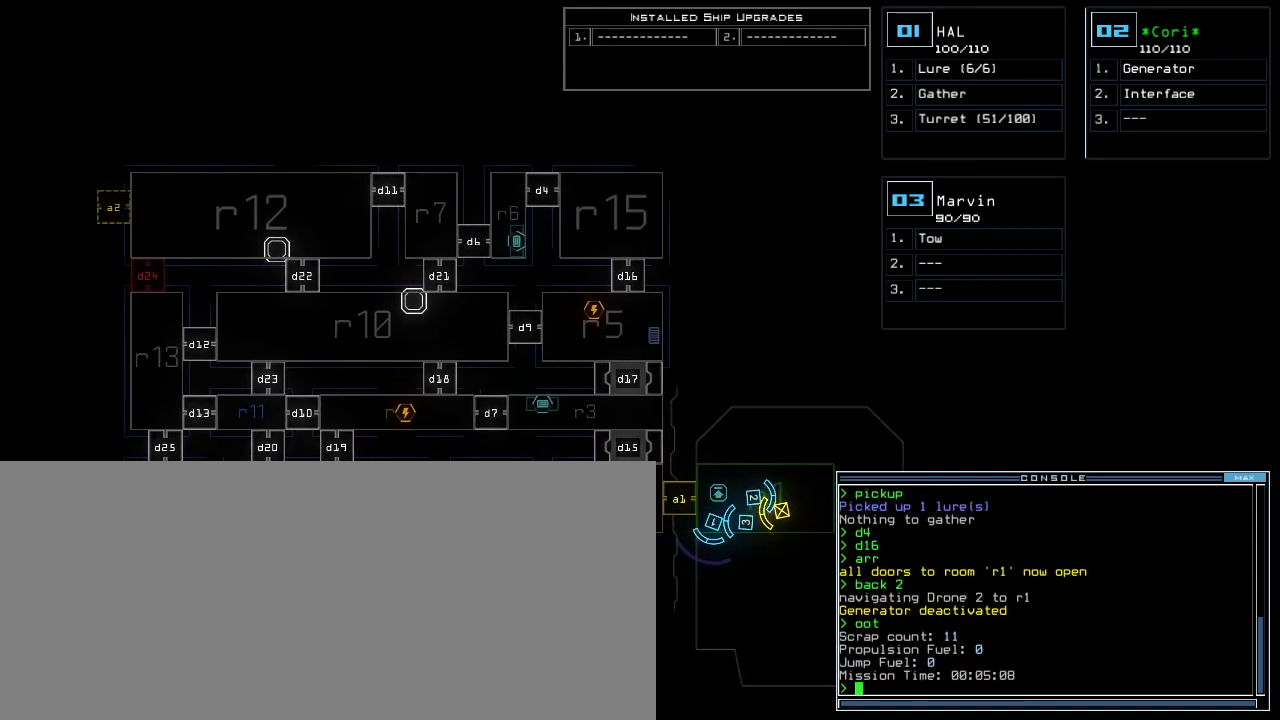
{"keys": [], "events": []}
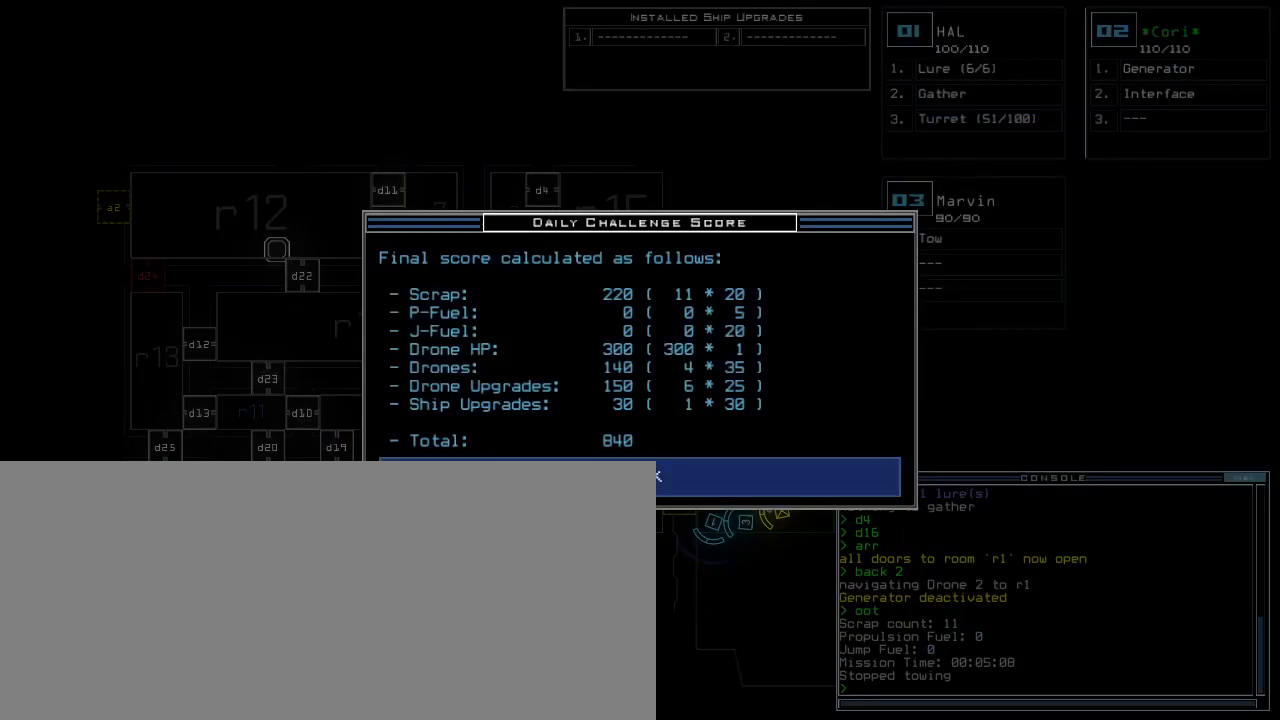
{"keys": [], "events": [[440, "space", "down"], [500, "space", "up"]]}